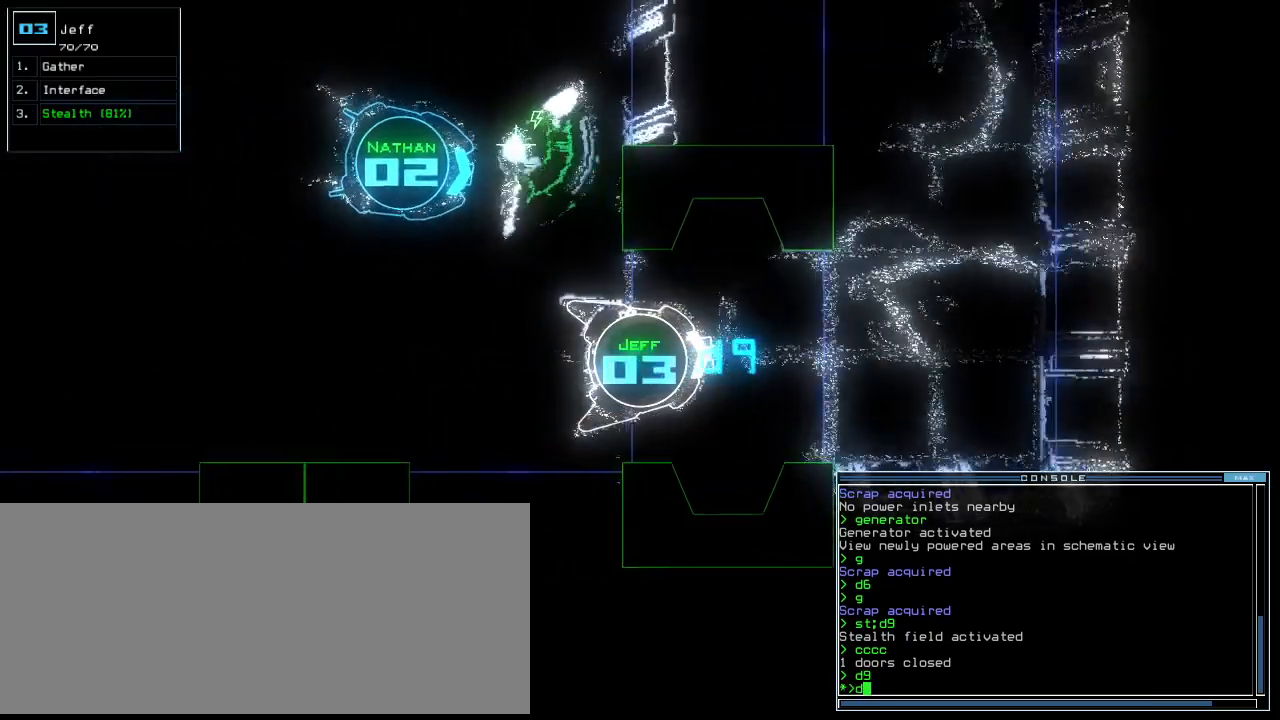
Gameplay with keyboard; each line is a JSON object with the keys held at the frame after it. "events" lists presses ("down") and releases ("up") of ".", "0", "1", "2", "3", "4", "5", "6", "8", "a", "b", "backspace", "c", "caps_lock", "comma", "ctrl_l", "ctrl_r", "d", "down", "e", "equals", "escape", "f", "g", "h", "i", "j", "k", "l", "left", "m", "minus", "n", "o", "p", "q", "quote", "r", "return", "right", "s", "semicolon", "shift_l", "shift_r", "space", "t", "tab", "tilde", "u", "up", "v", "w", "x", "y" and "z" between this image and that frame as [ms after this image, input, new state], when the widget could be followed in between. No other keys are recorded. Mouse input is not recorded. Not read: 7 9 f10.
{"keys": ["backspace", "down"], "events": [[60, "minus", "down"], [200, "equals", "down"], [260, "minus", "up"], [280, "equals", "up"], [340, "return", "down"], [480, "backspace", "down"], [500, "return", "up"]]}
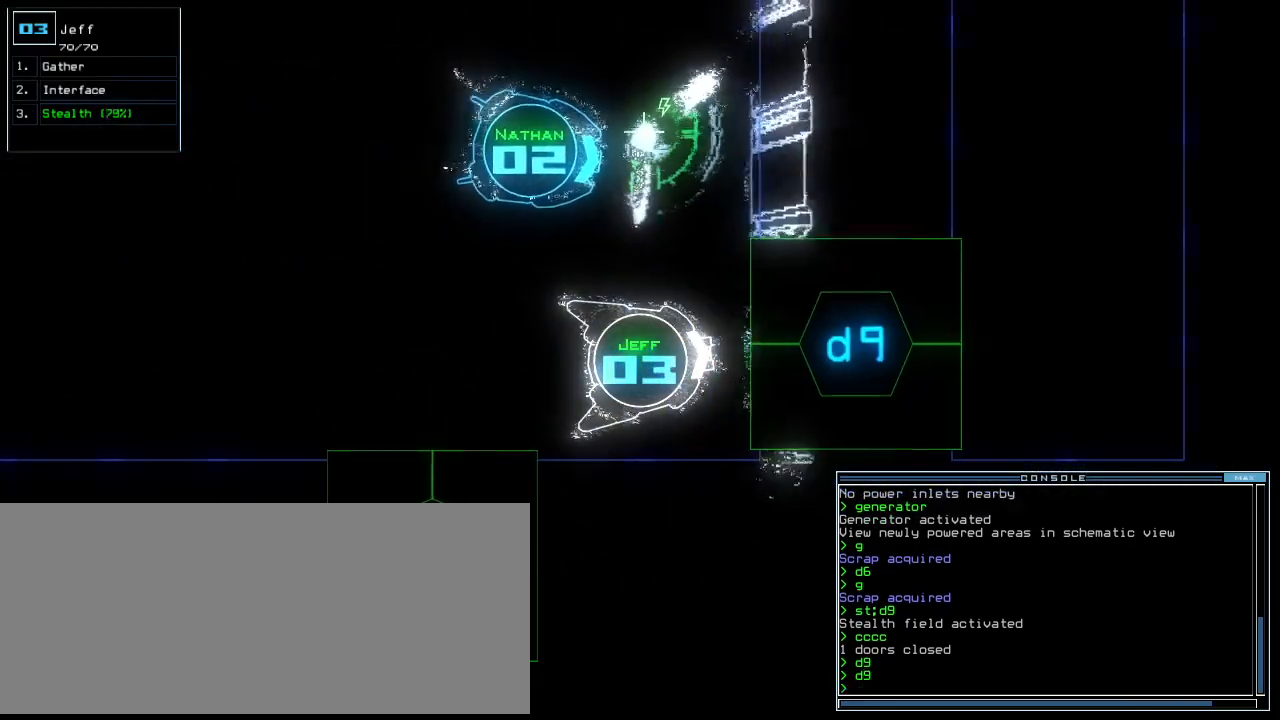
{"keys": [], "events": [[40, "down", "up"], [40, "space", "down"], [60, "backspace", "up"], [100, "space", "up"]]}
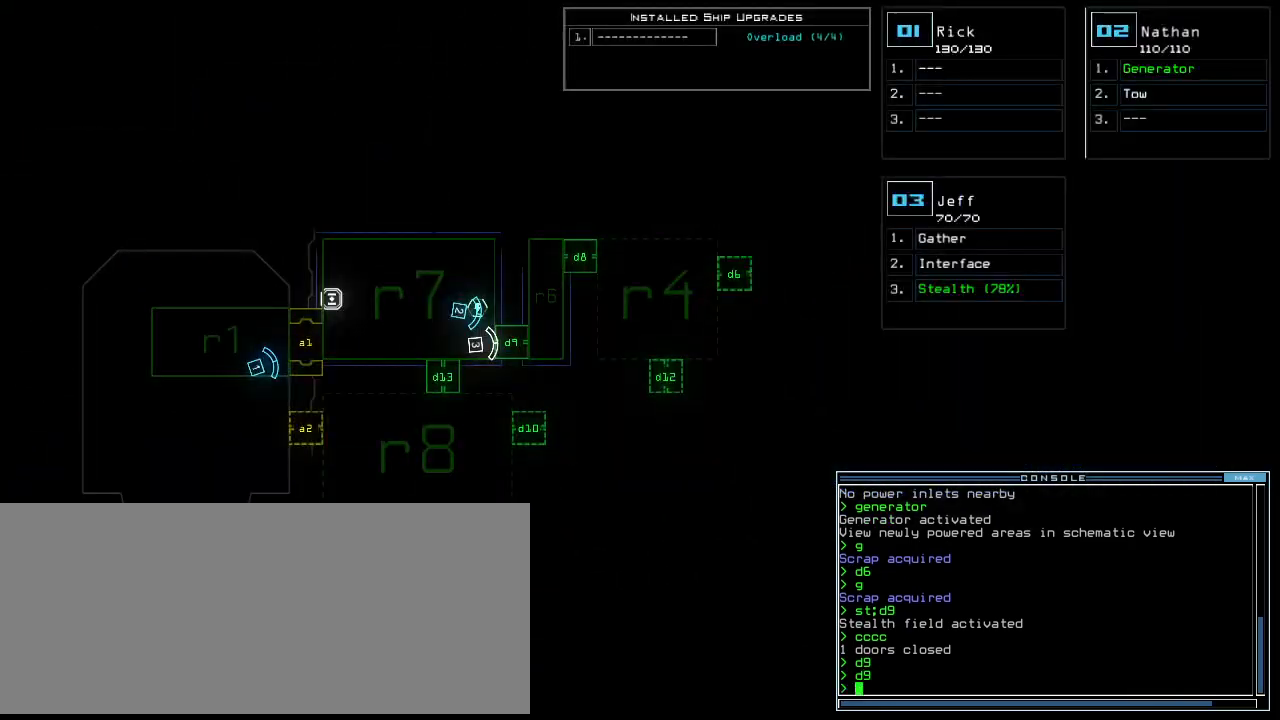
{"keys": [], "events": [[200, "d", "down"], [240, "8", "down"], [280, "d", "up"], [340, "8", "up"]]}
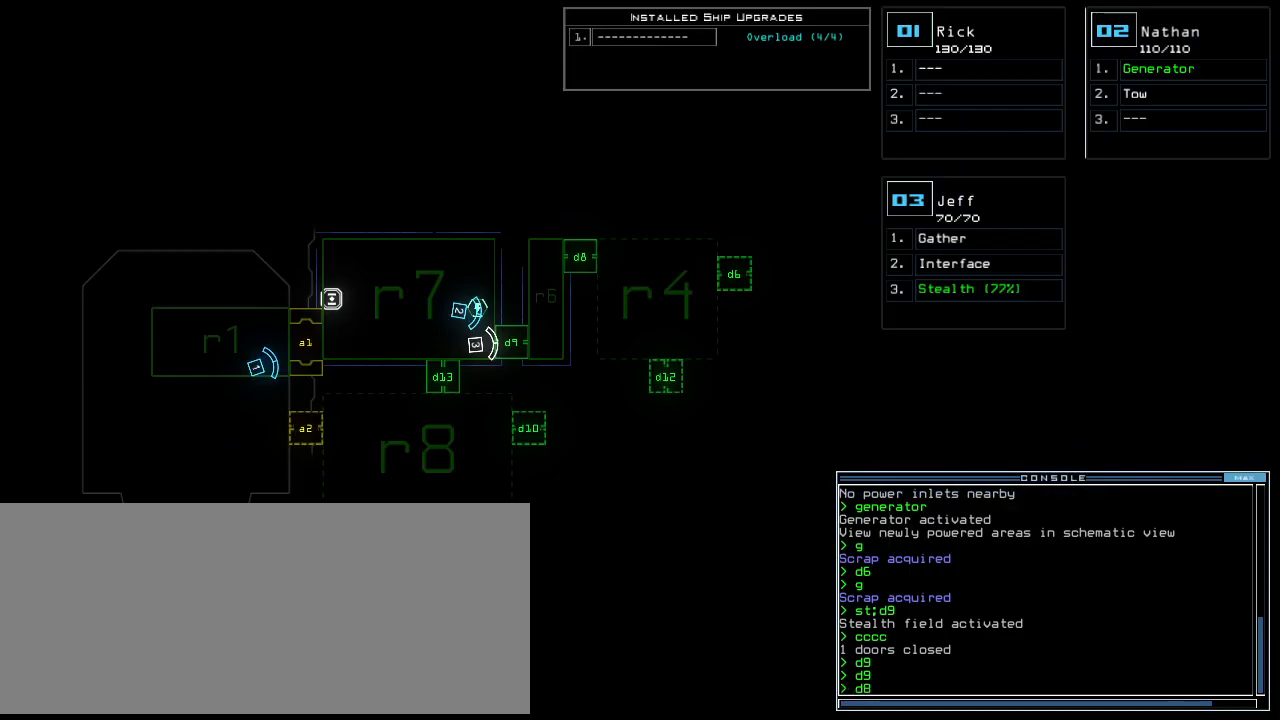
{"keys": [], "events": [[260, "return", "down"], [420, "return", "up"]]}